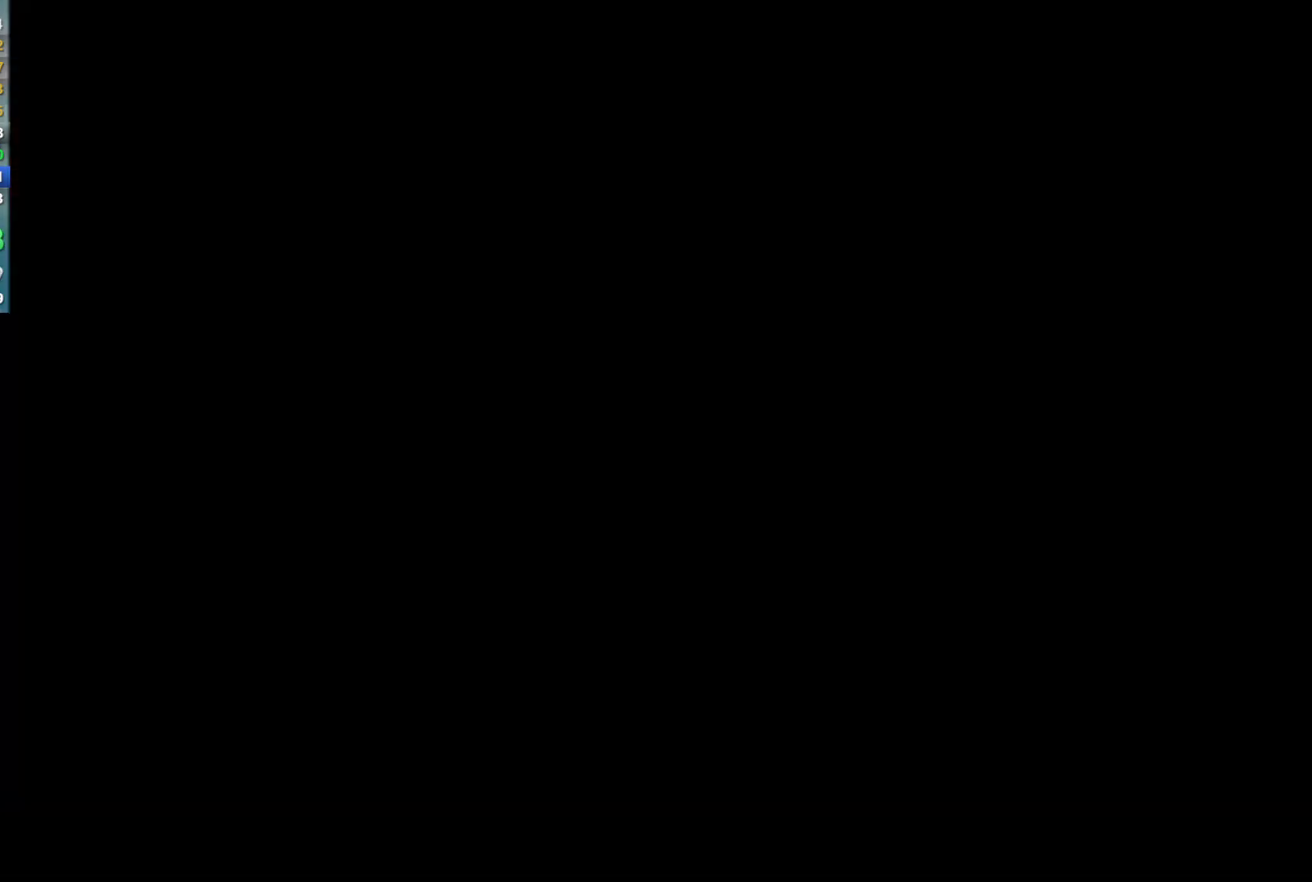
Gameplay with a controller (Xbox layout); each line is a JSON object with the inputs held at the frame after it. "events" lists button and stick changes between this image and that frame as [ms after this image, input, new state], when the widget could be followed in between. Not read: A B HOME L3 R2 R3 SELECT START X Y right_stick.
{"buttons": [], "left_stick": "center"}
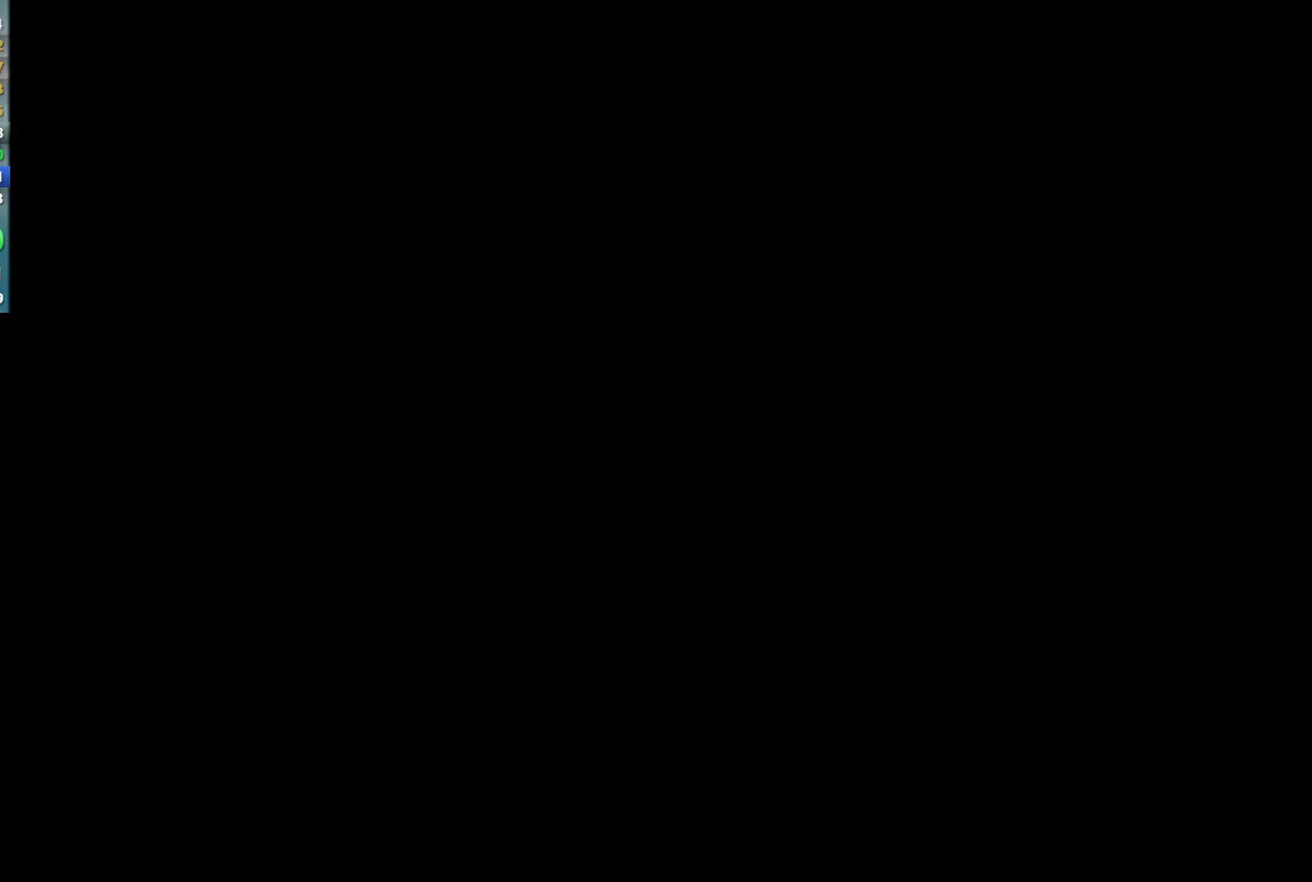
{"buttons": [], "left_stick": "center"}
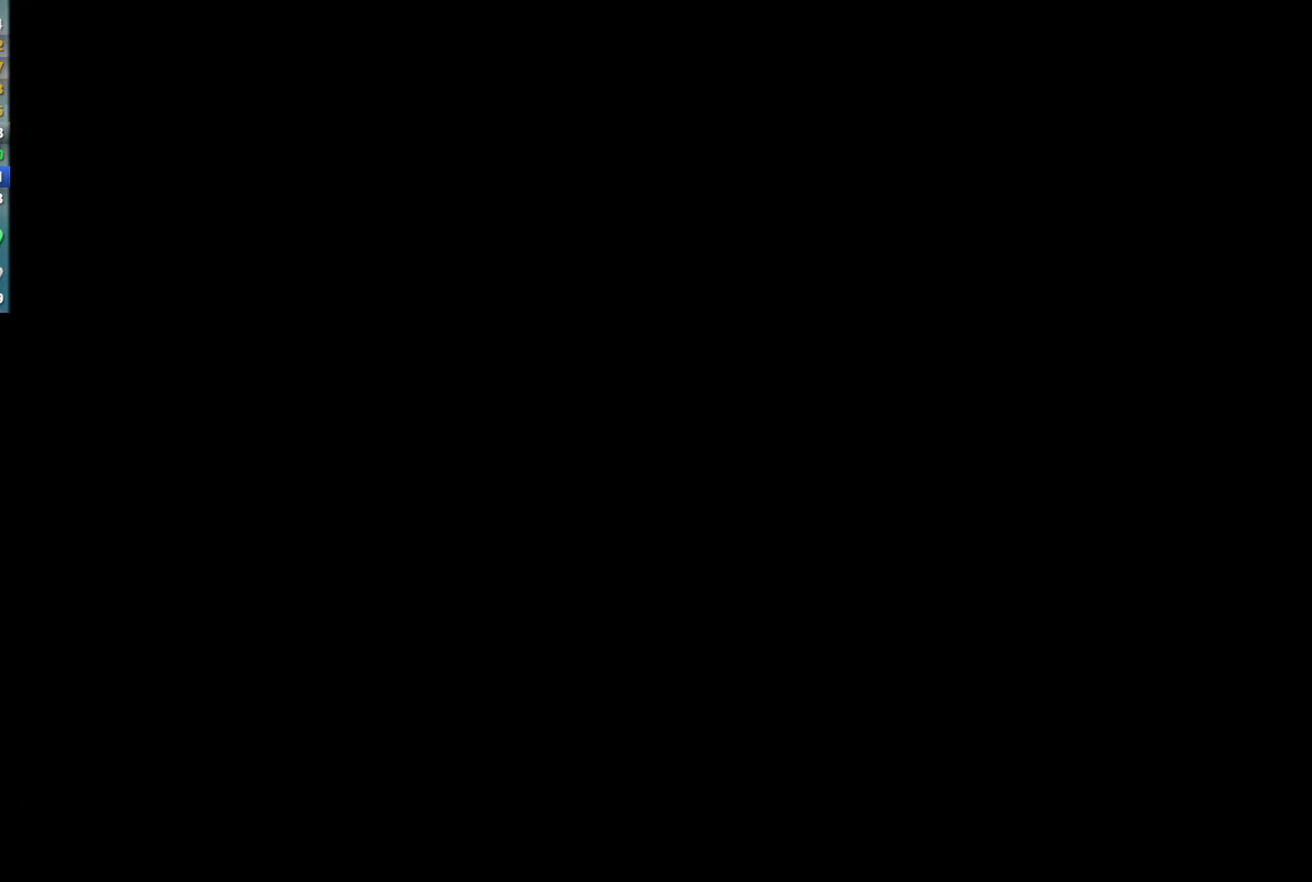
{"buttons": [], "left_stick": "center"}
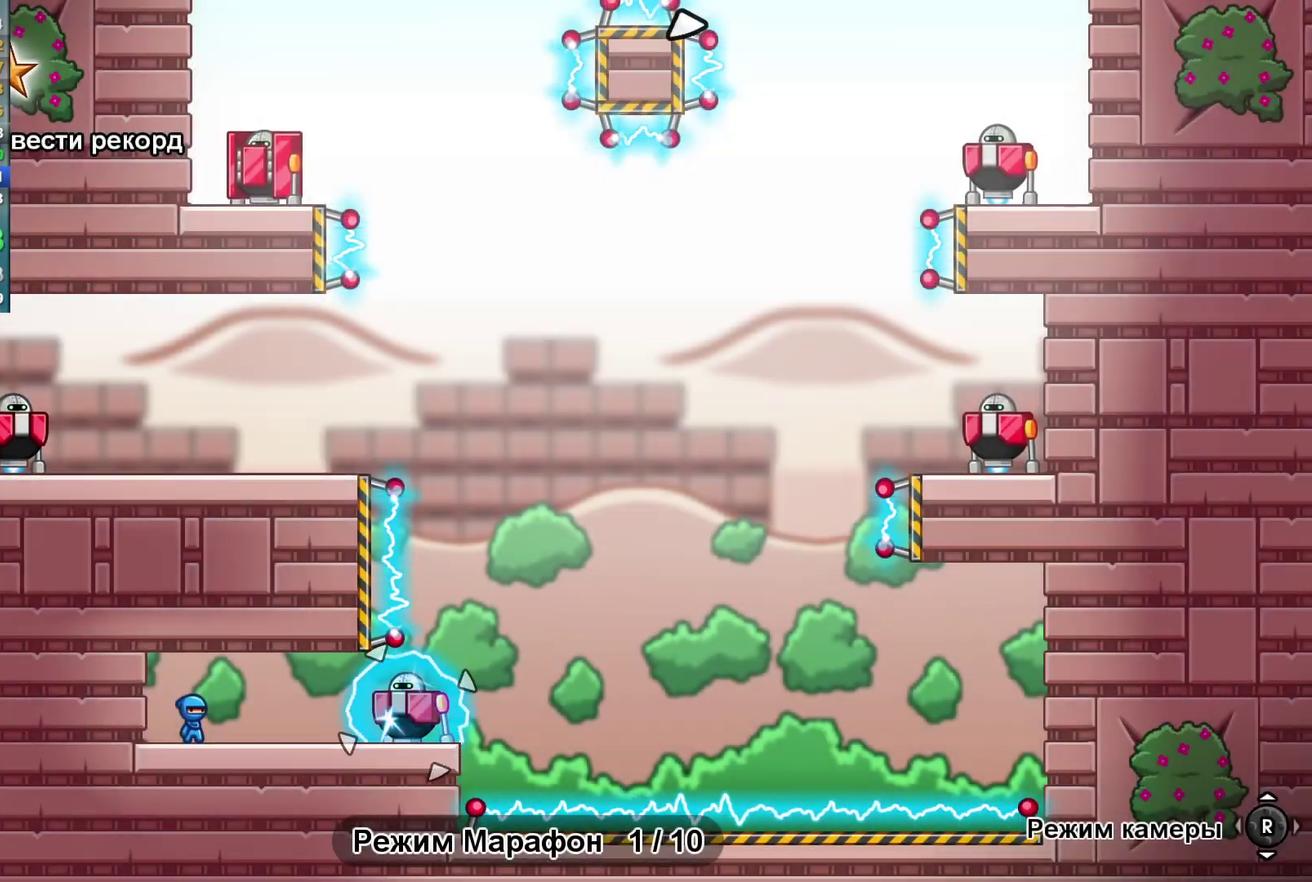
{"buttons": [], "left_stick": "right", "events": [[67, "left_stick", "right"]]}
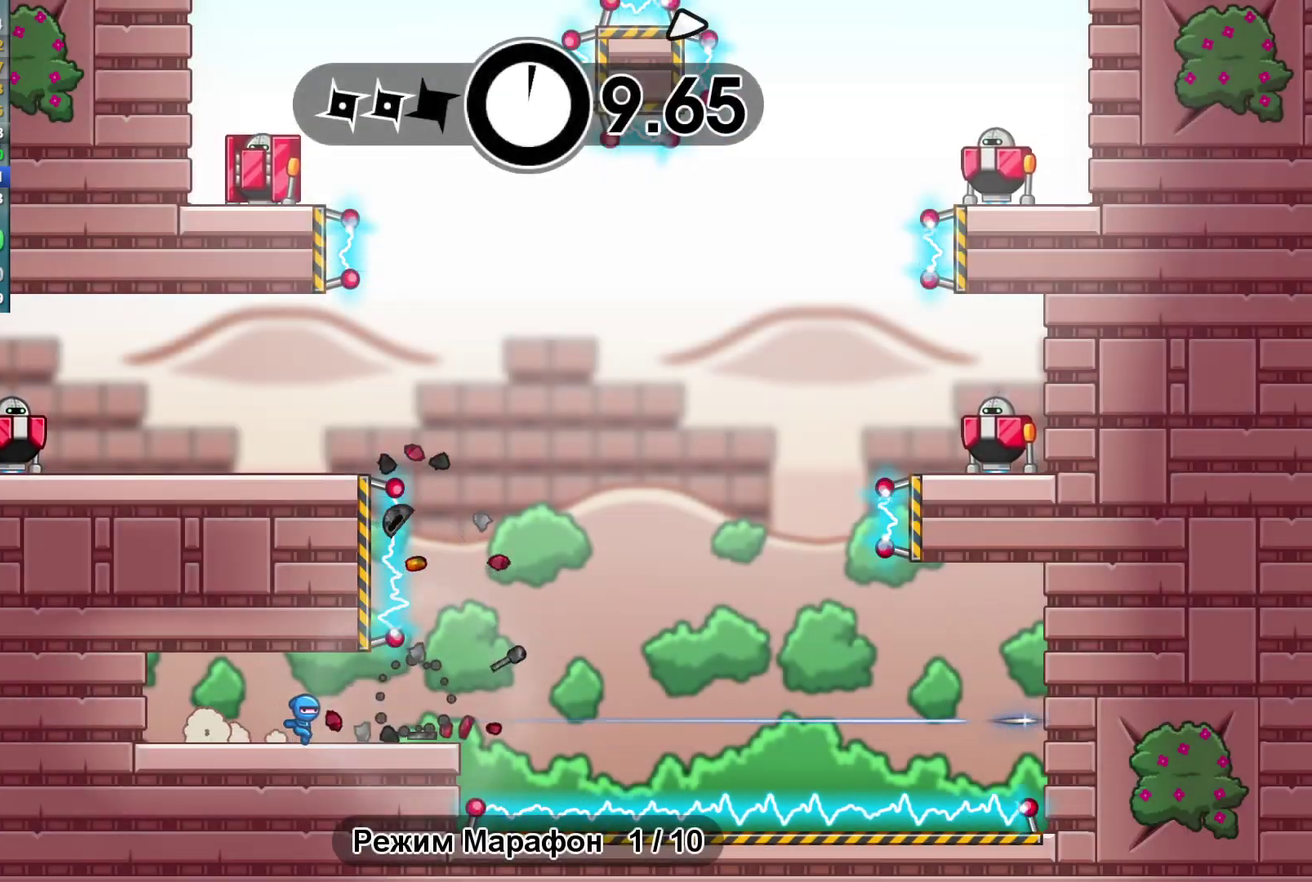
{"buttons": [], "left_stick": "up-left", "events": [[283, "left_stick", "up-left"]]}
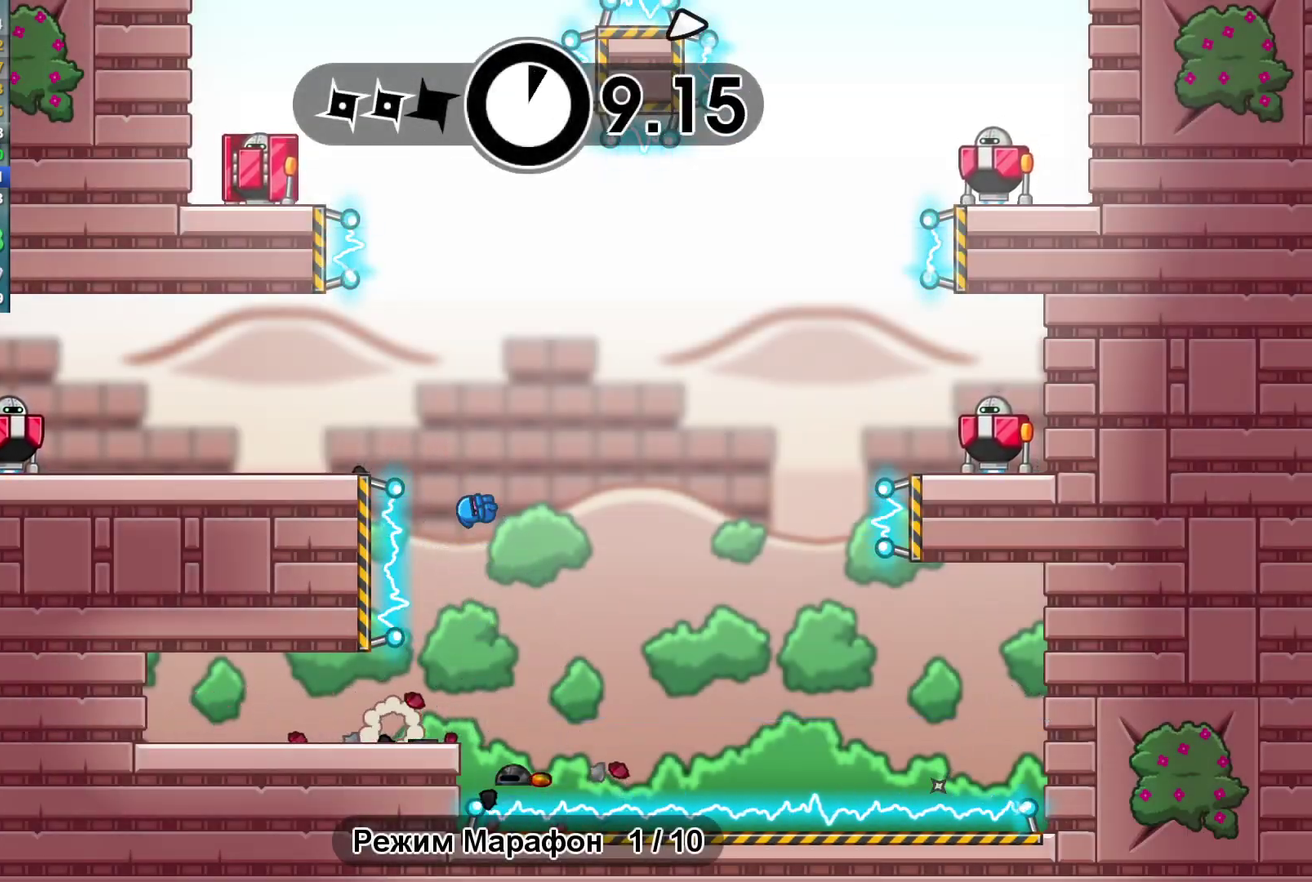
{"buttons": [], "left_stick": "left"}
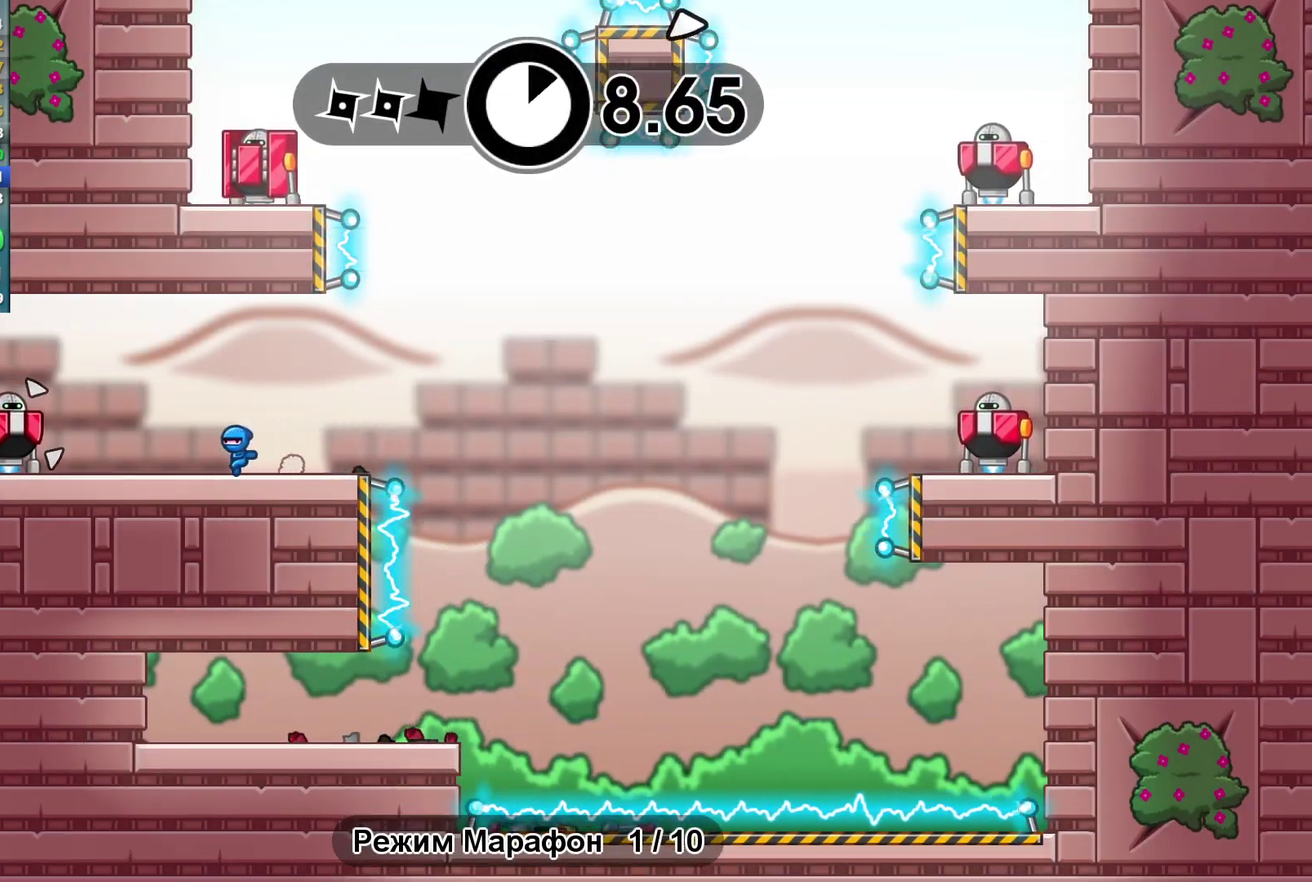
{"buttons": [], "left_stick": "right"}
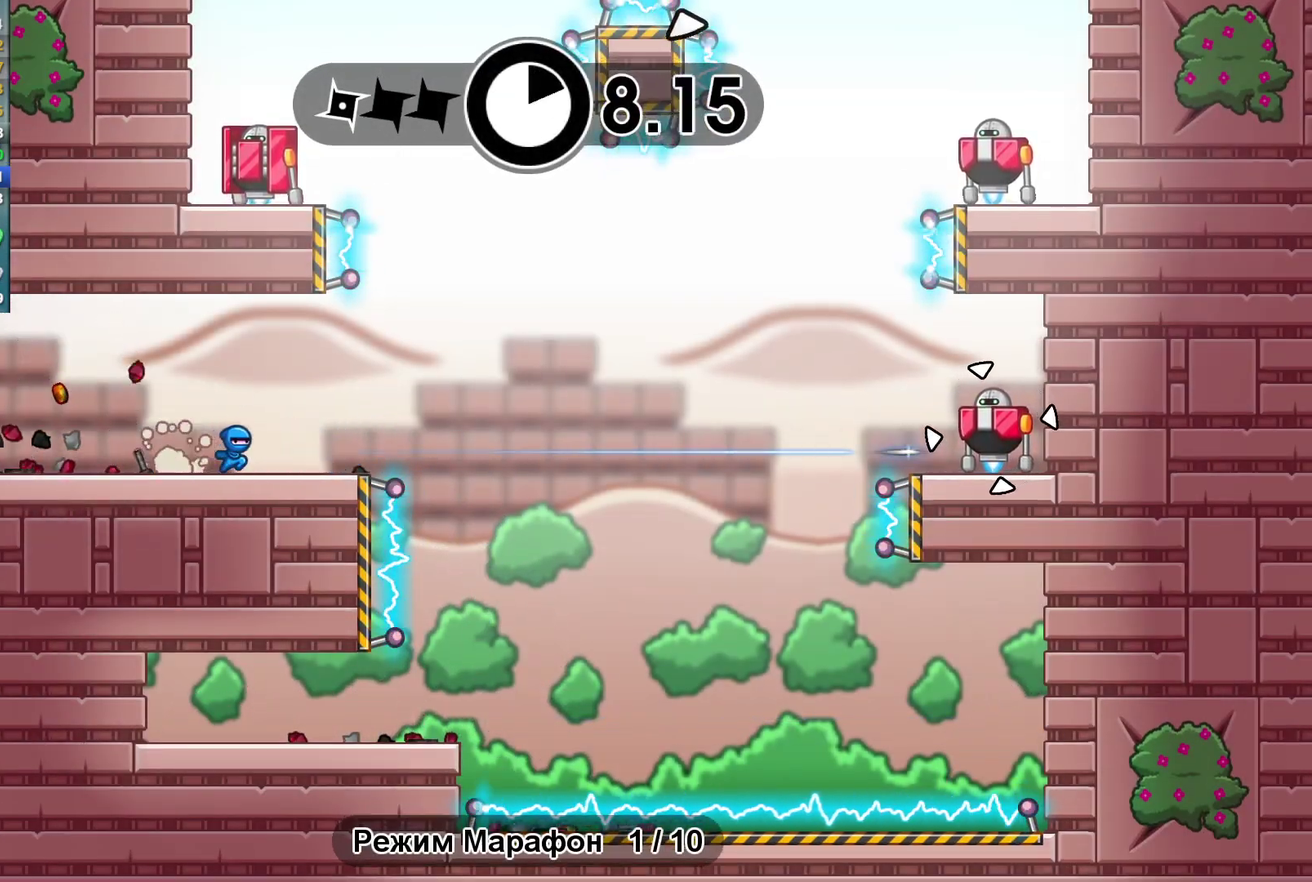
{"buttons": [], "left_stick": "left"}
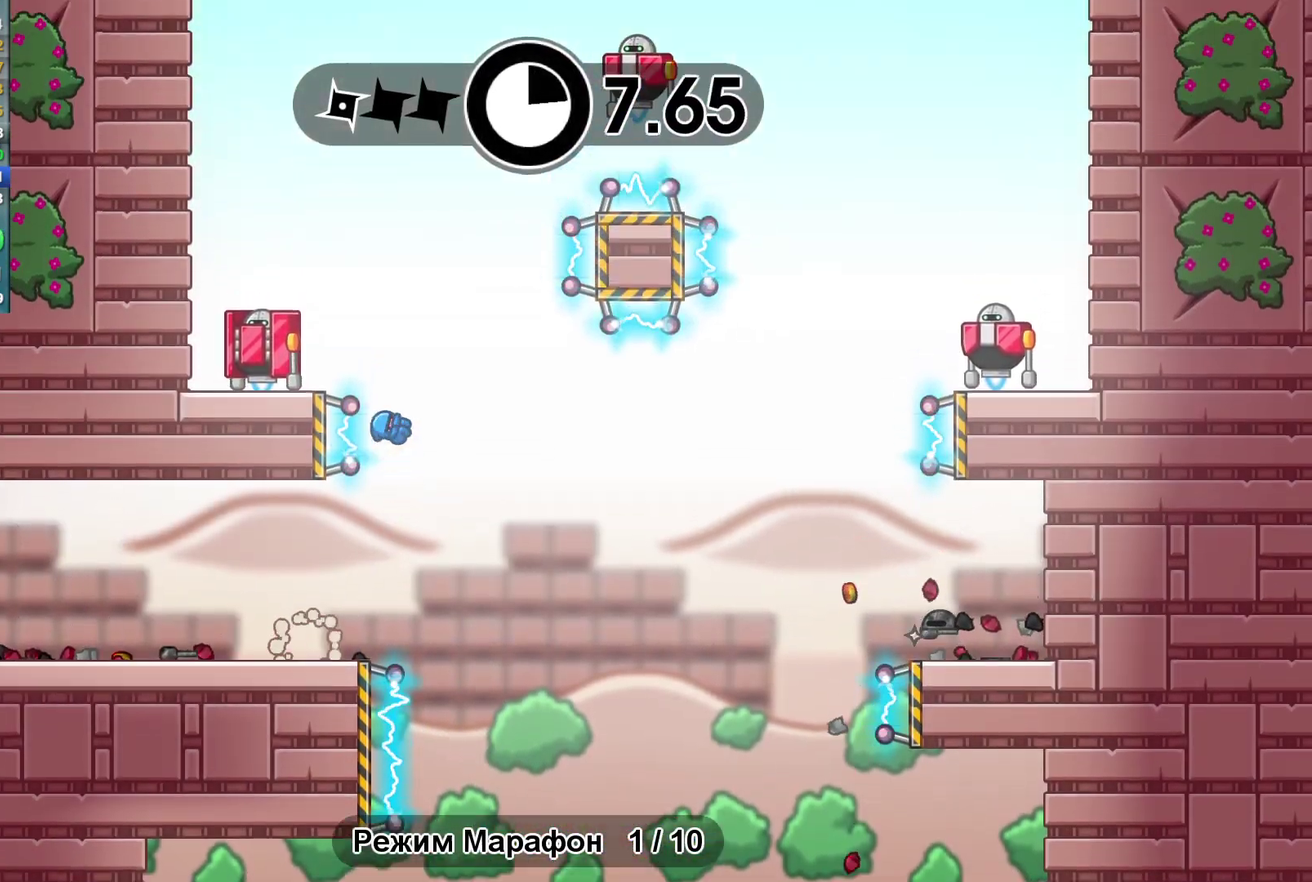
{"buttons": [], "left_stick": "right"}
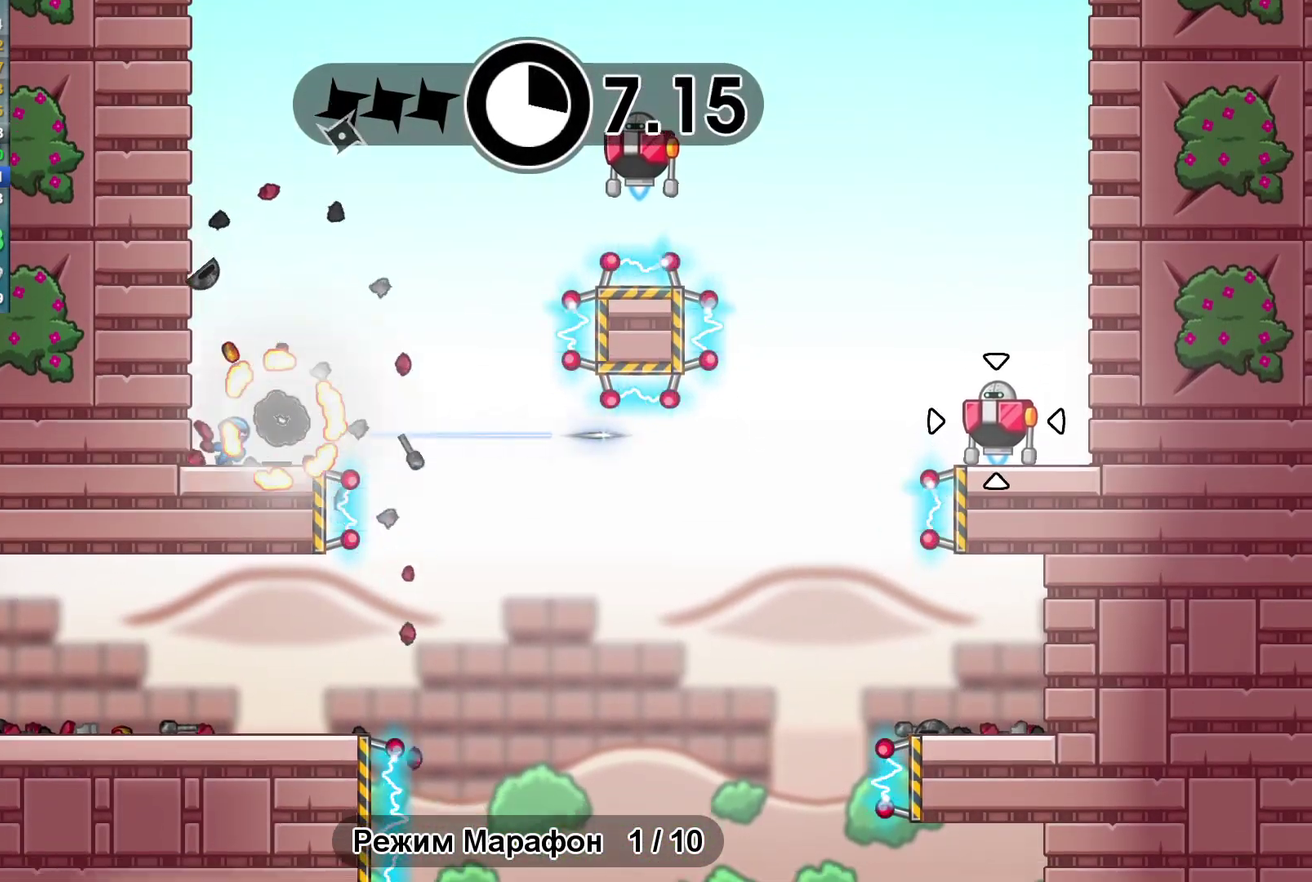
{"buttons": [], "left_stick": "right"}
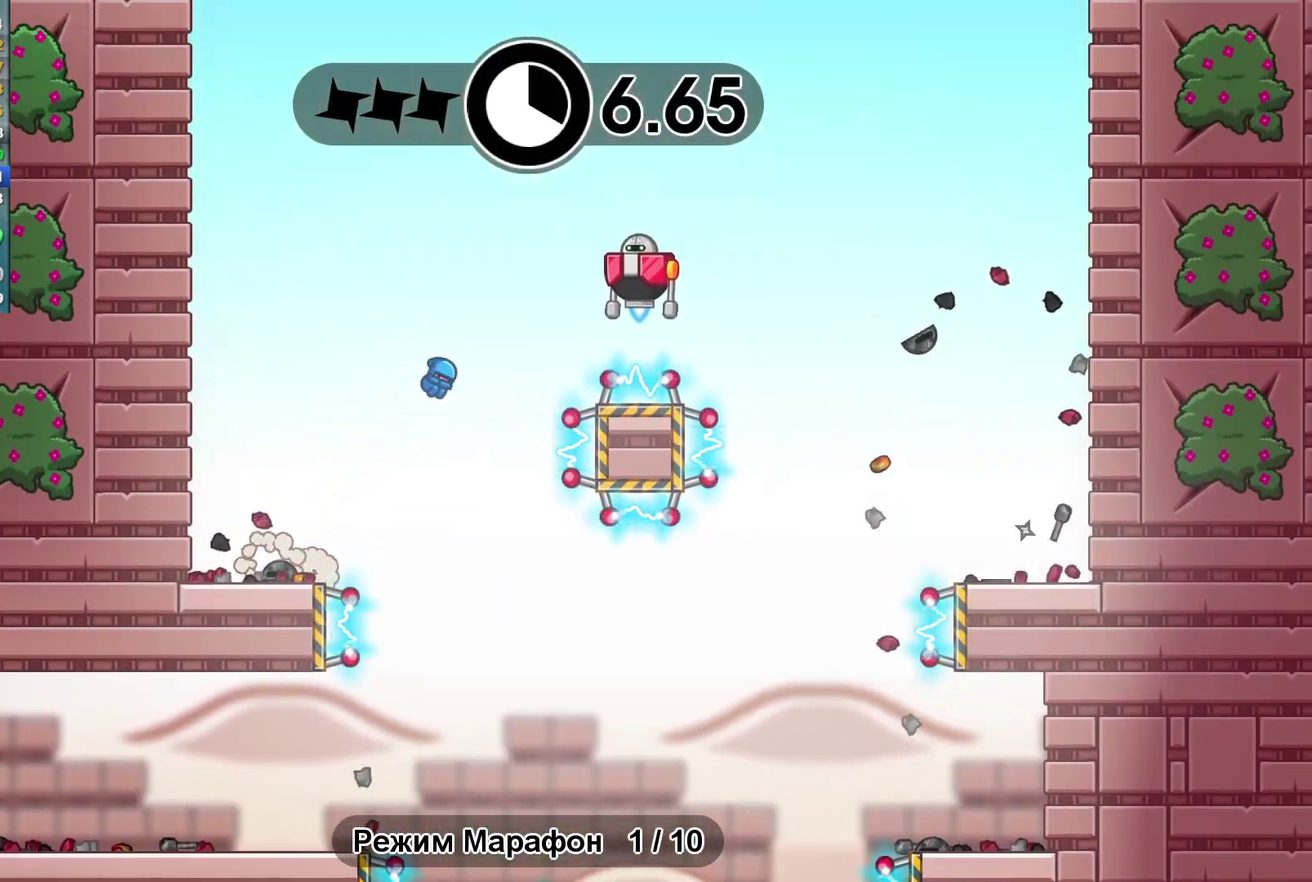
{"buttons": [], "left_stick": "center", "events": [[150, "left_stick", "center"]]}
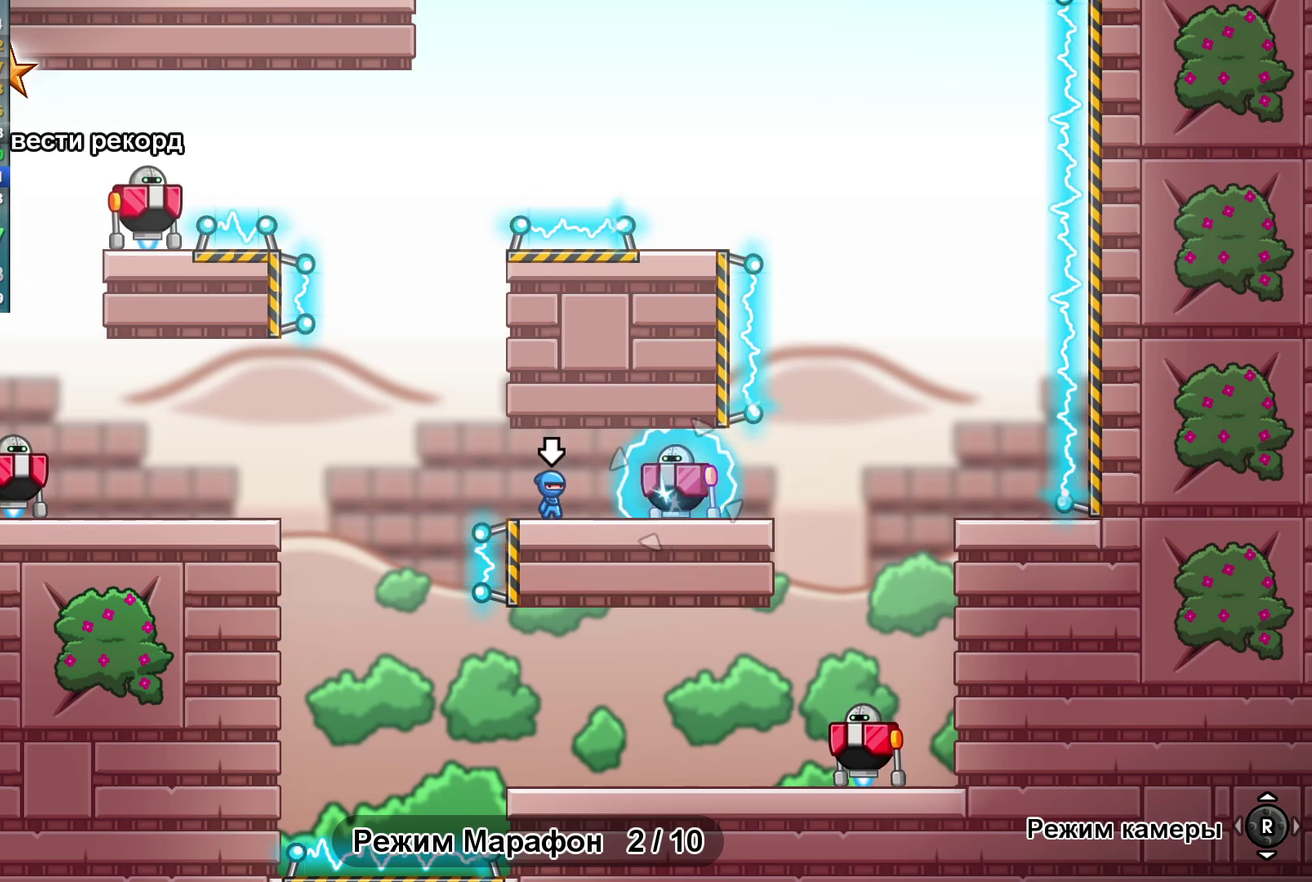
{"buttons": [], "left_stick": "left", "events": [[433, "left_stick", "left"]]}
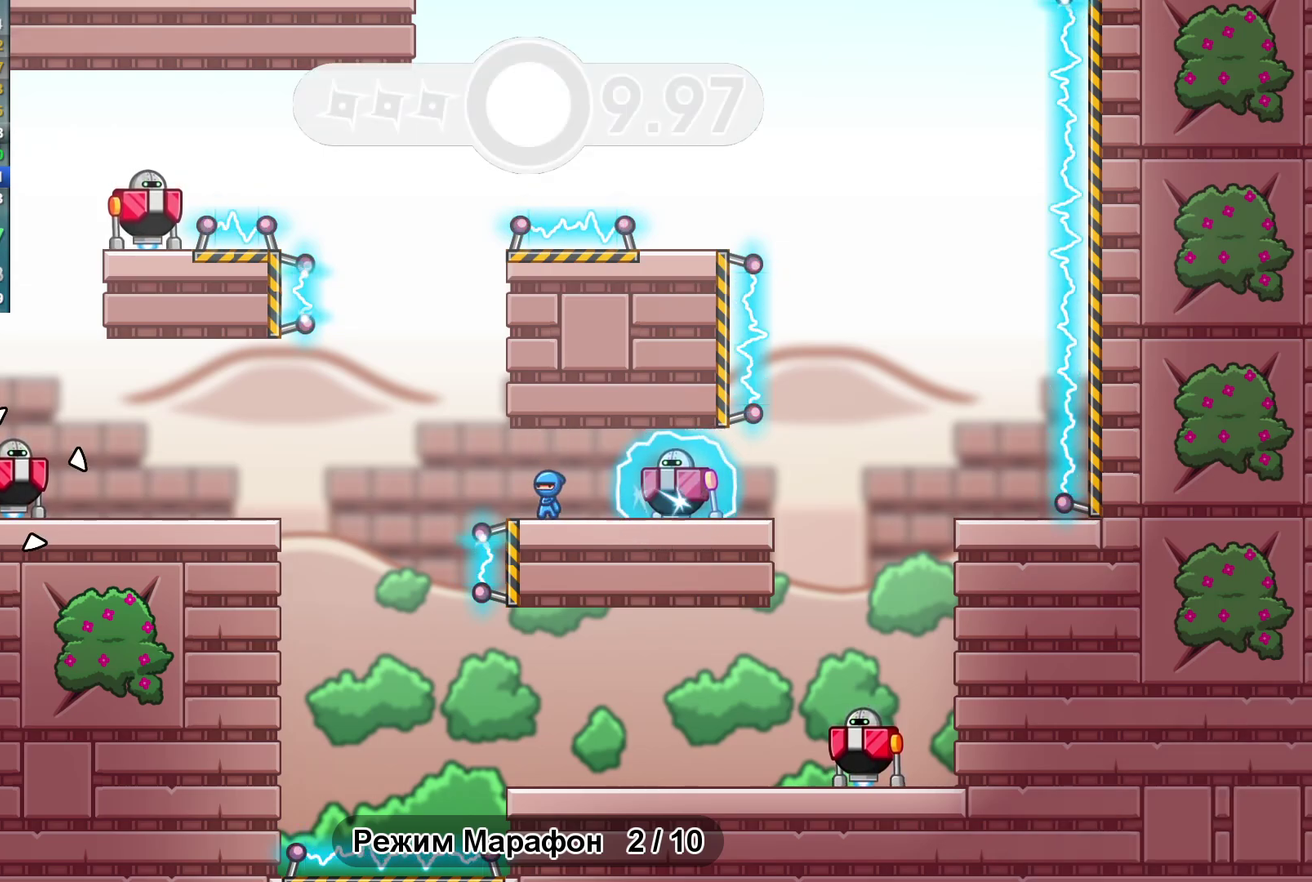
{"buttons": [], "left_stick": "right", "events": [[317, "left_stick", "right"]]}
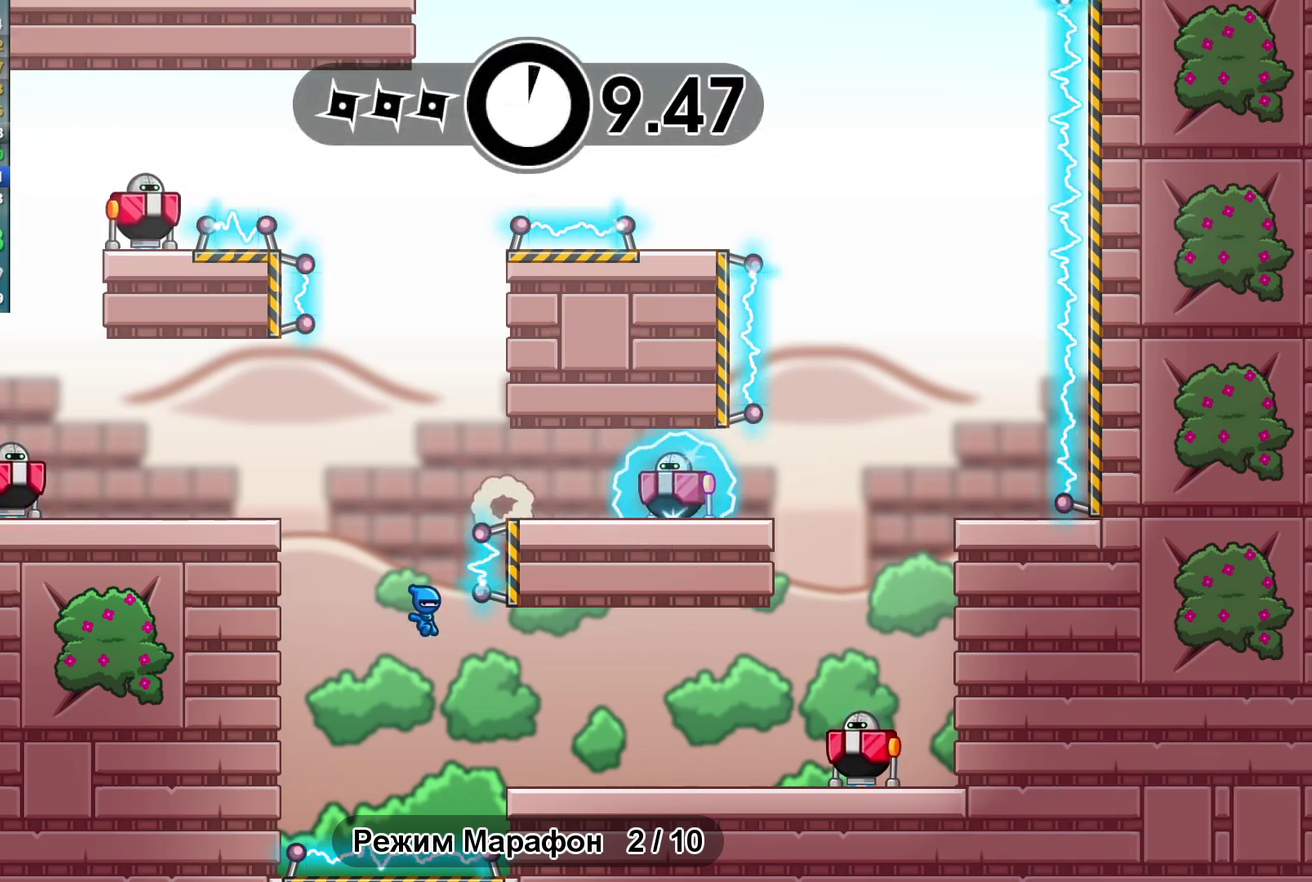
{"buttons": [], "left_stick": "right"}
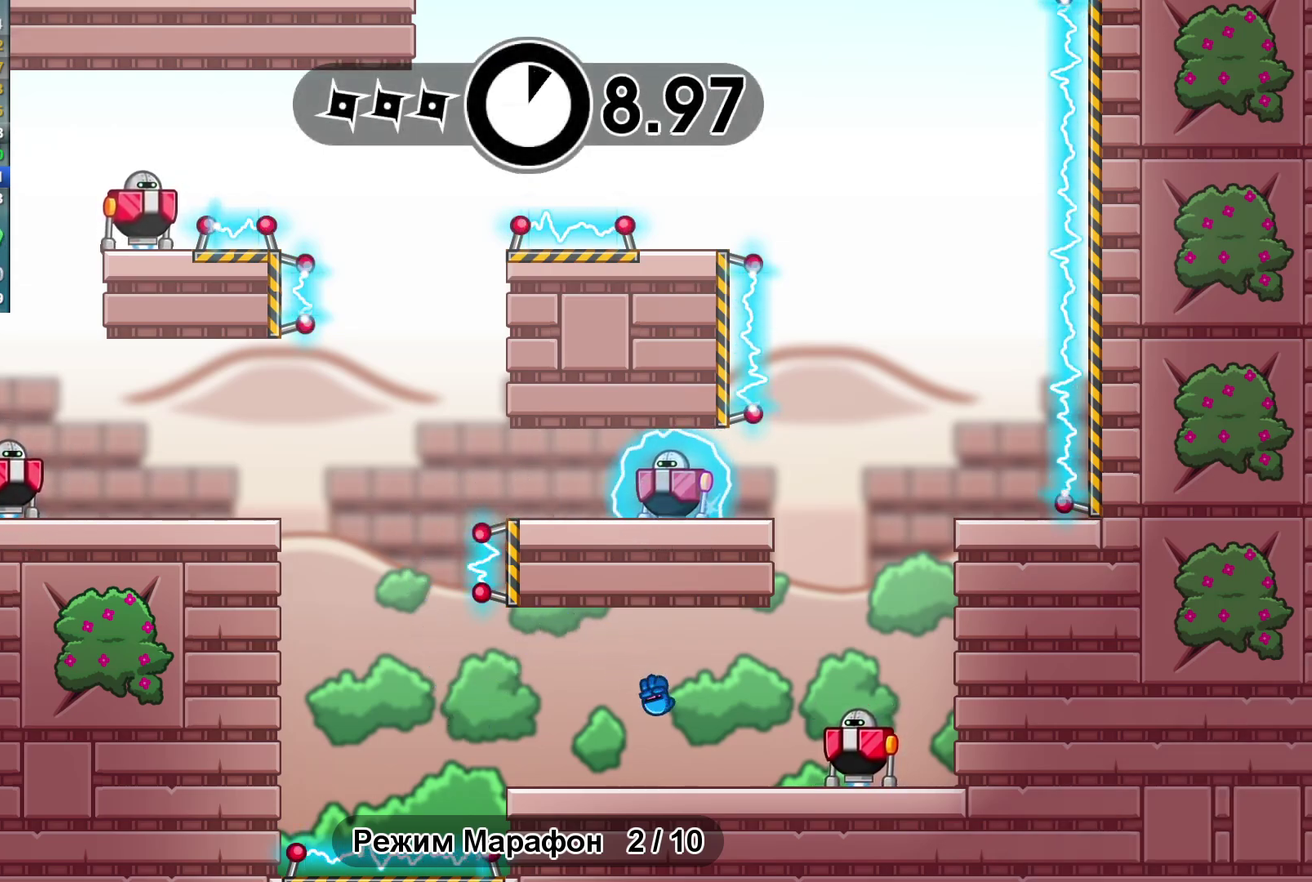
{"buttons": [], "left_stick": "right"}
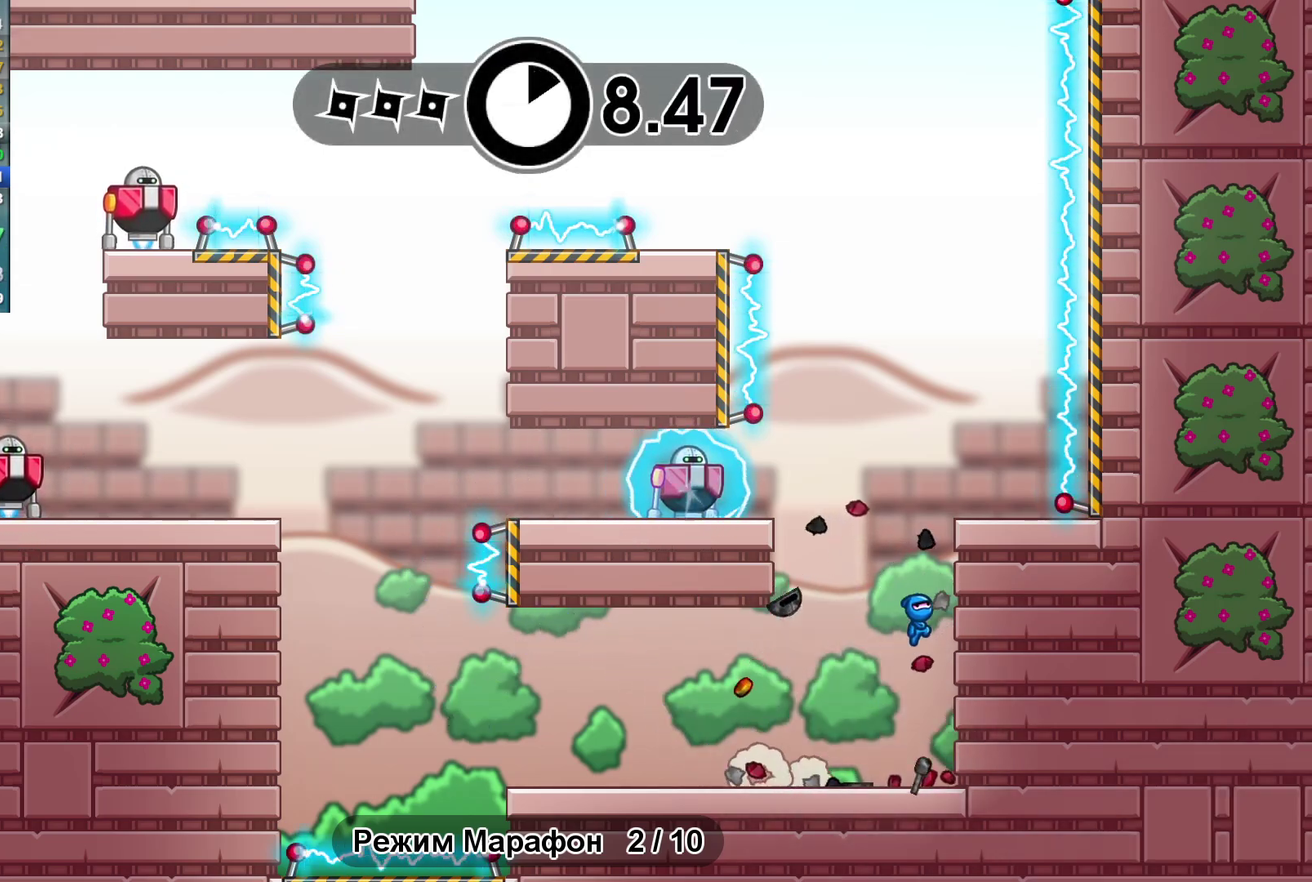
{"buttons": [], "left_stick": "up-left"}
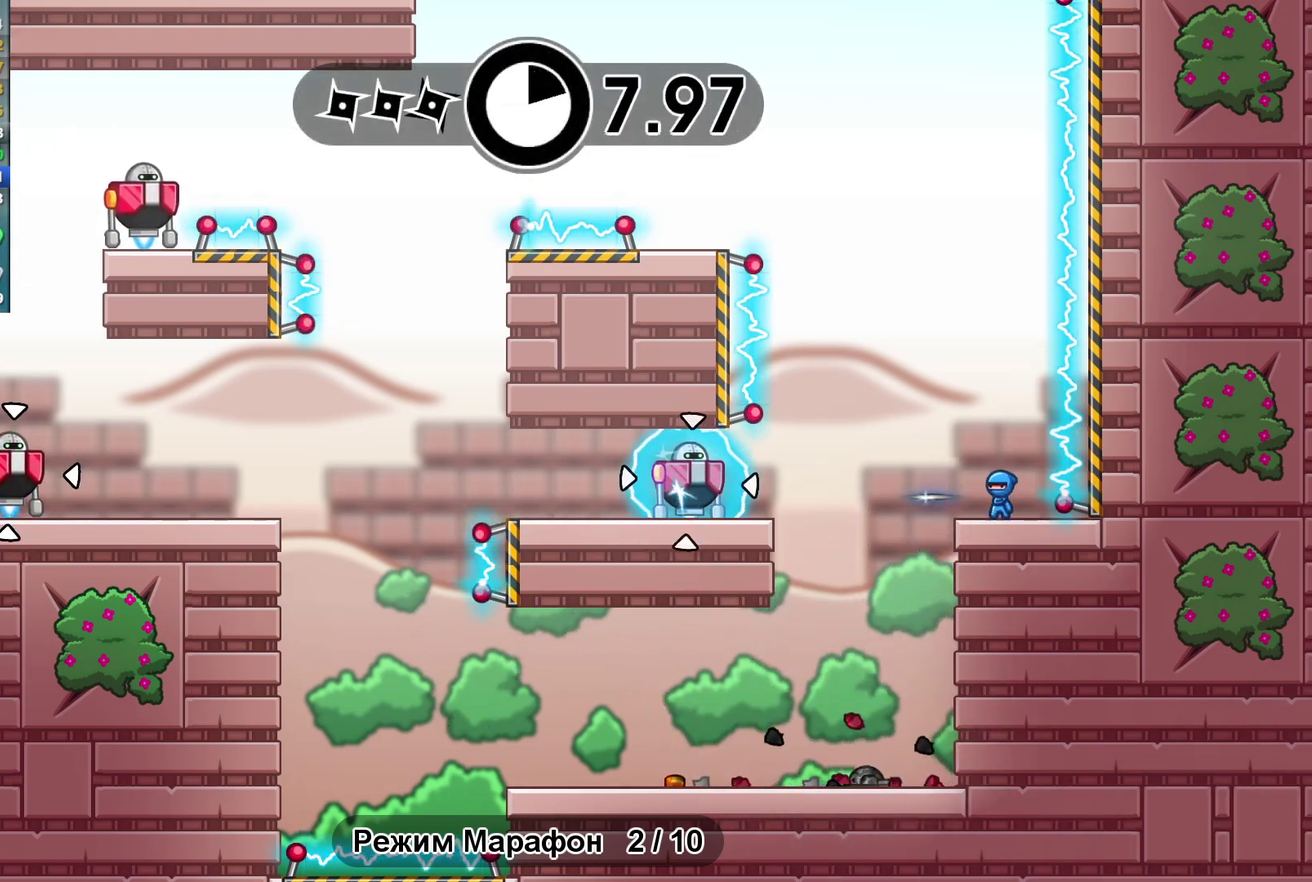
{"buttons": [], "left_stick": "up-left"}
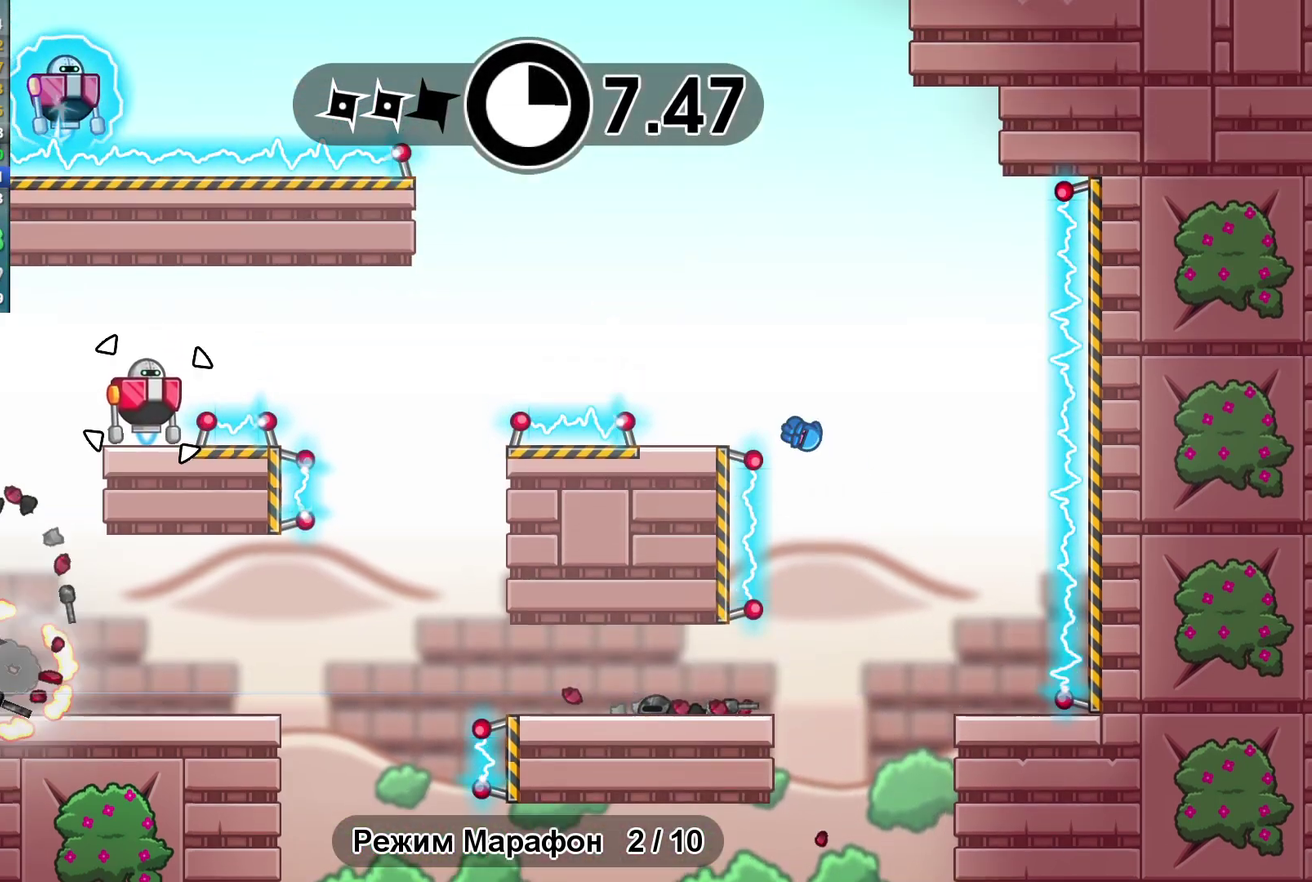
{"buttons": [], "left_stick": "center", "events": [[83, "left_stick", "center"]]}
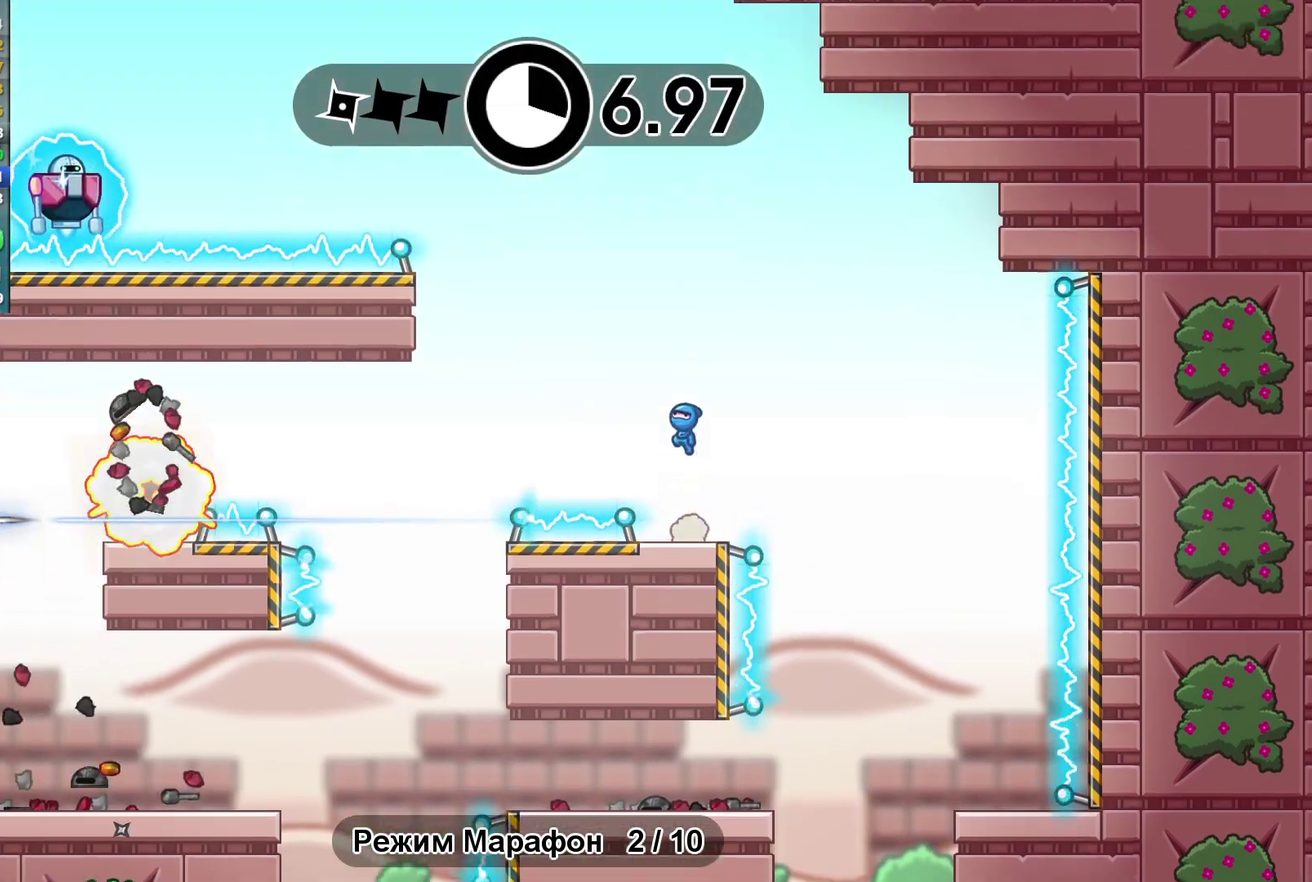
{"buttons": [], "left_stick": "center"}
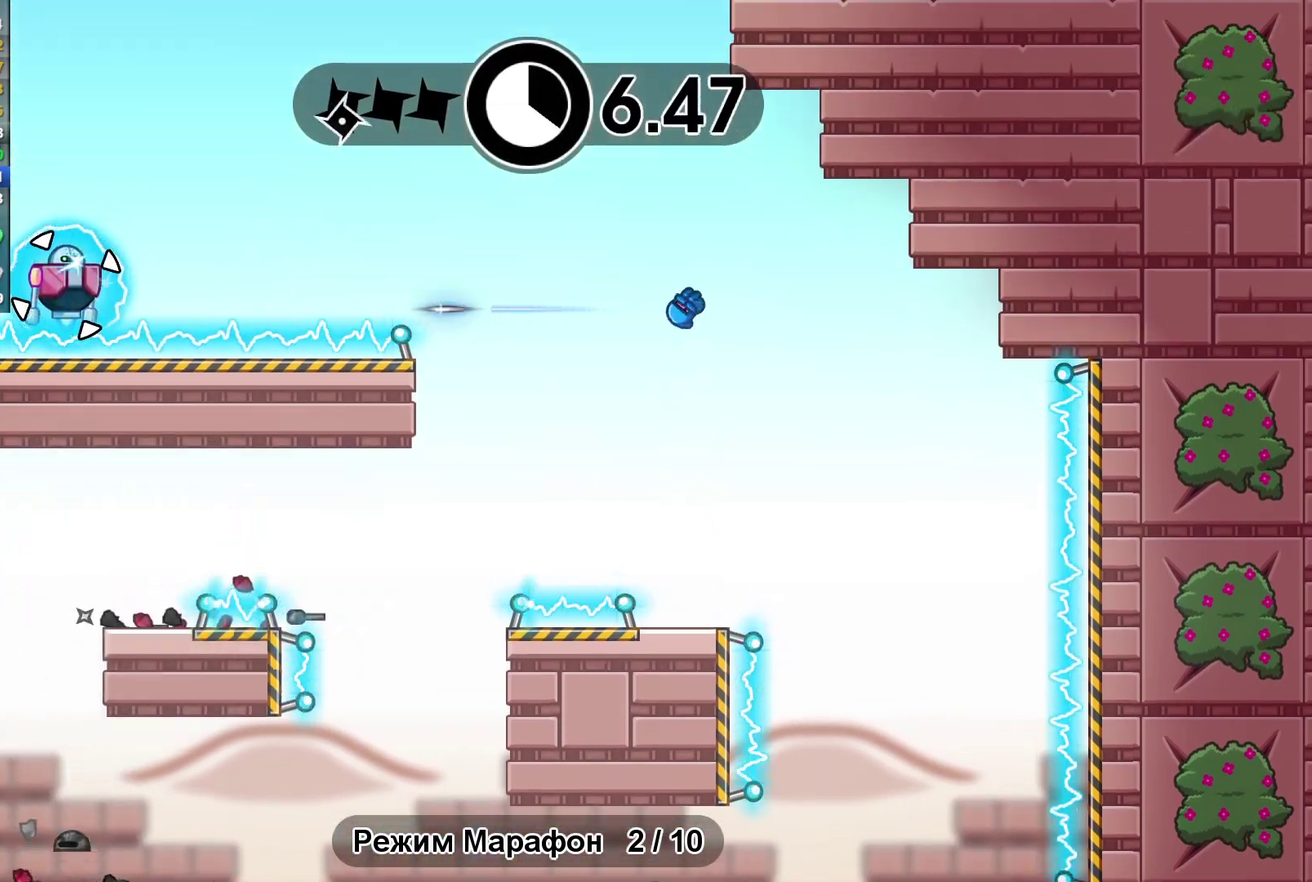
{"buttons": [], "left_stick": "center"}
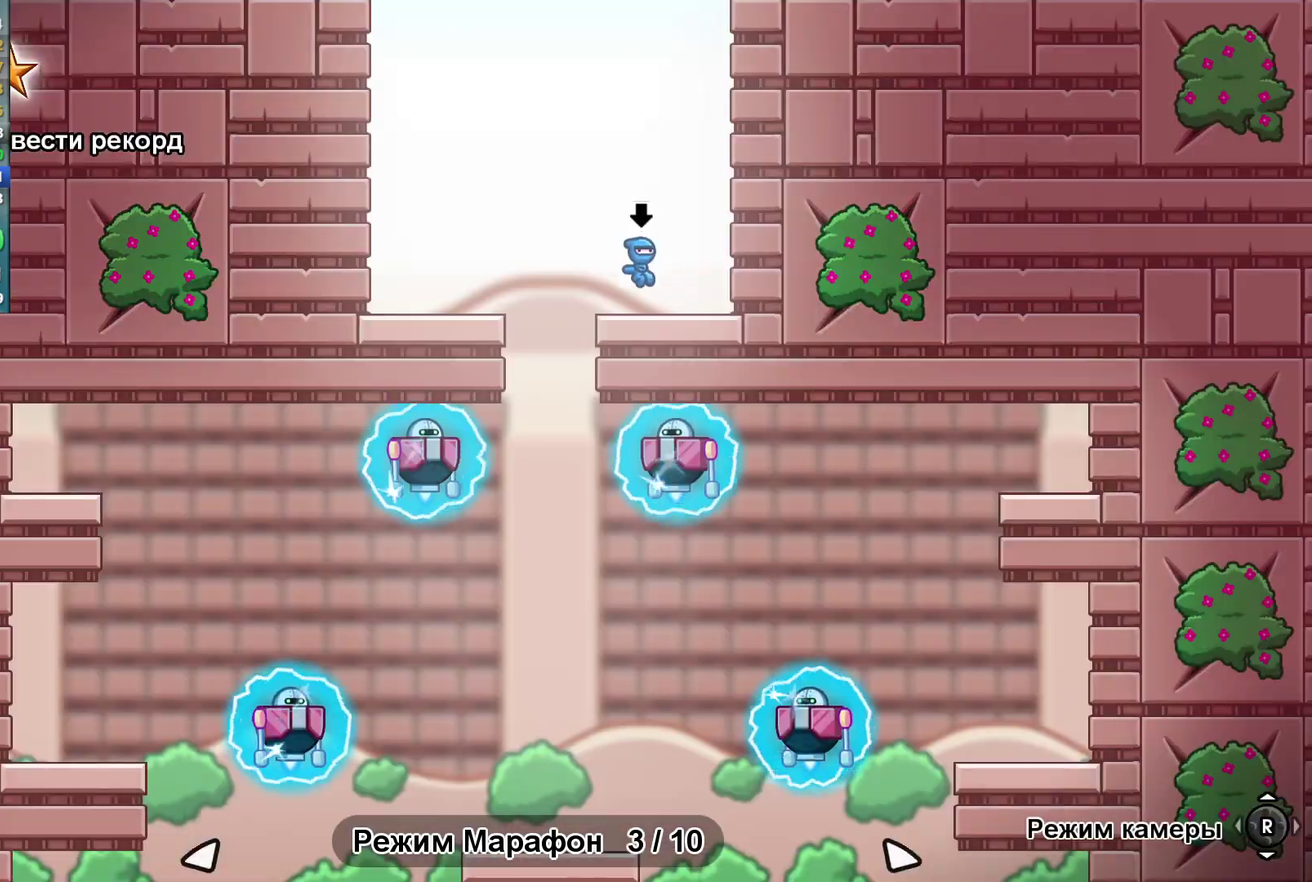
{"buttons": [], "left_stick": "left", "events": [[333, "left_stick", "left"]]}
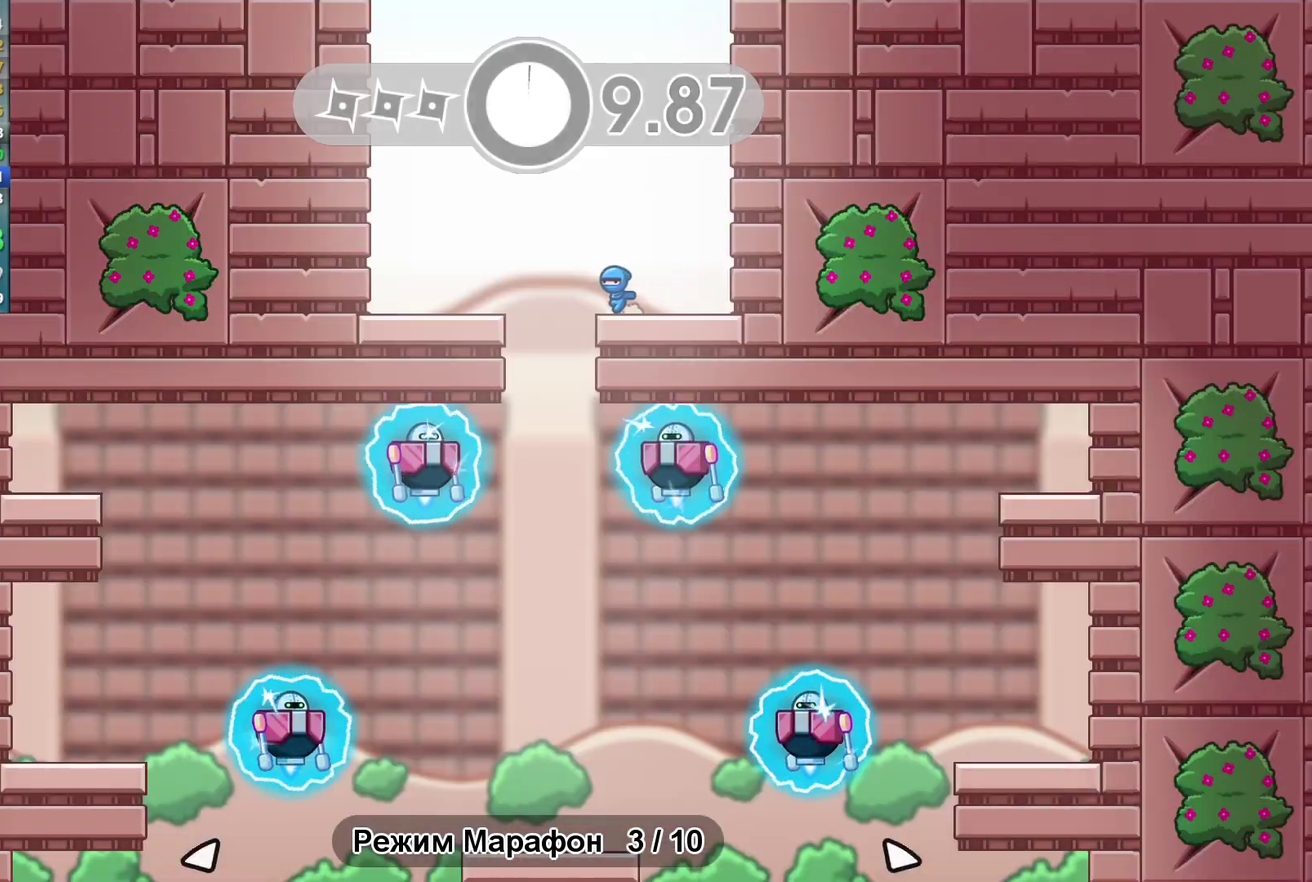
{"buttons": [], "left_stick": "right", "events": [[117, "left_stick", "center"], [200, "left_stick", "right"]]}
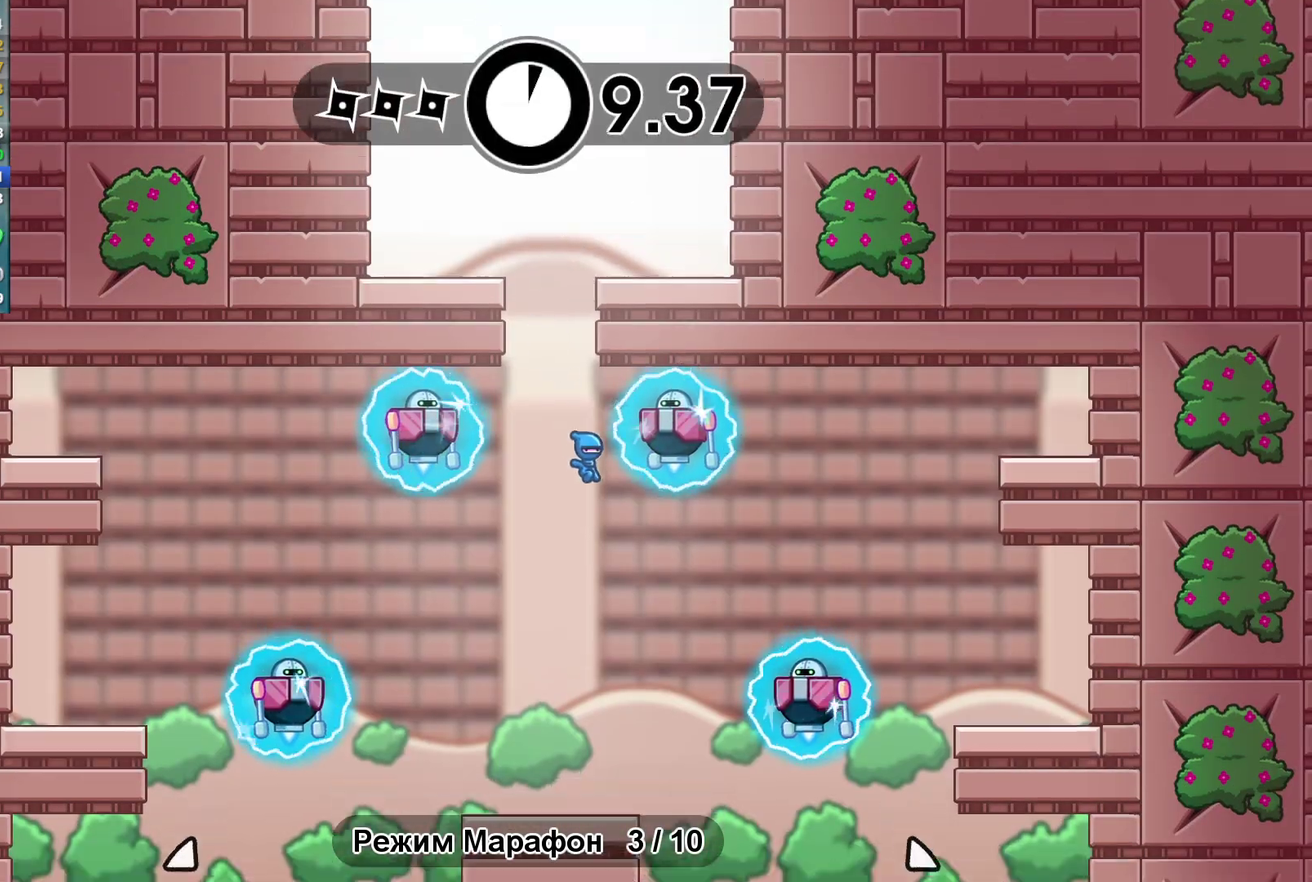
{"buttons": [], "left_stick": "right"}